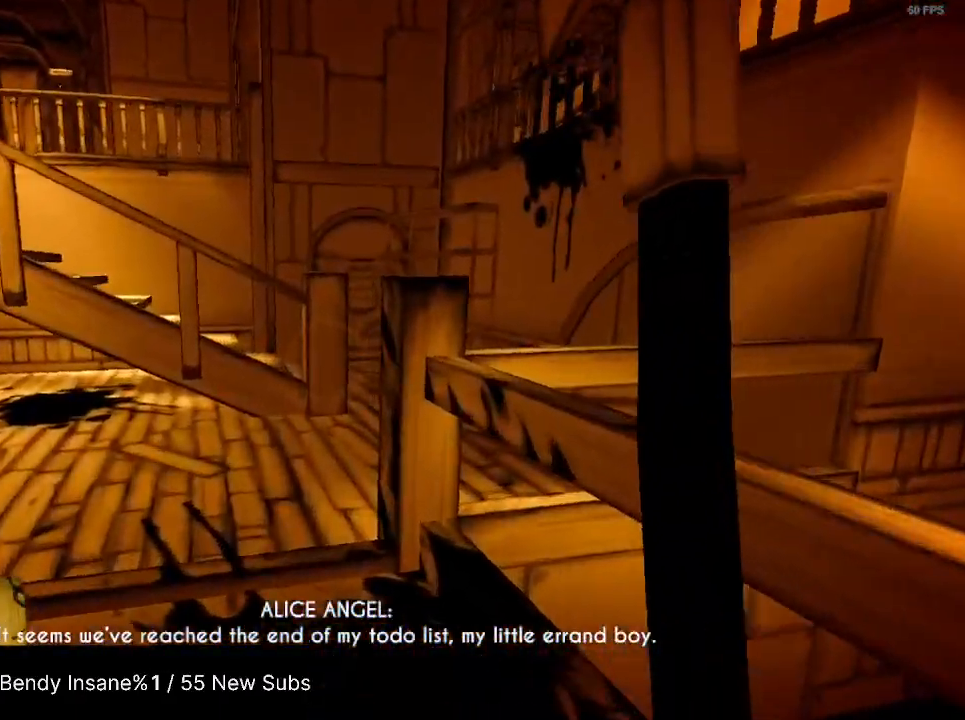
Gameplay with keyboard and mouse; each line is a JSON object with the keys and mouse buttons held at the frame after it. "events" lists presses ("down") and releases ("up") of "1", "2", "3", "4", "5", "a", "alt", "c", "caps_lock", "ctrl", "d", "e", "f", "g", "q", "r", "s", "shift", "space", "t", "tab", "v", "w", "x", "z", "mouse_left", "mouse_wheel" and "mouse_right" between this image and that frame as [ms after this image, input, new state], when the widget could be followed in between. "mouse_left", "mouse_wheel", "mouse_right" = the "left", "wheel", "right" buttons of the "mouse" list. No other keys are recorded. "wheel" means that the mouse wheel is clicked or scrolled. Not read: mouse_move.
{"keys": ["shift", "w"], "mouse": [], "events": []}
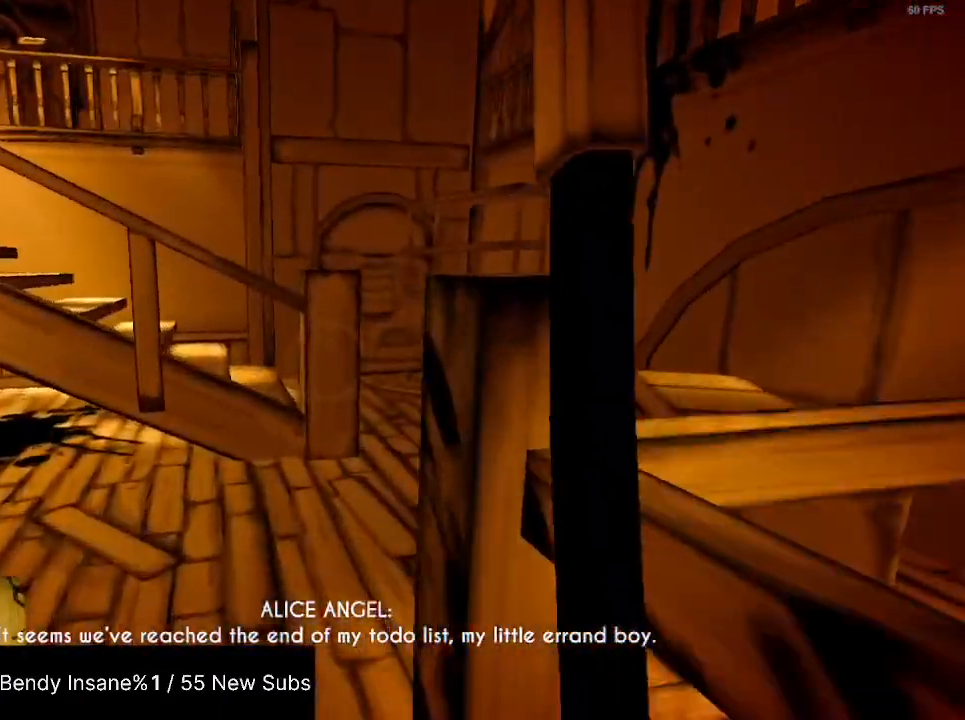
{"keys": ["shift", "w"], "mouse": [], "events": []}
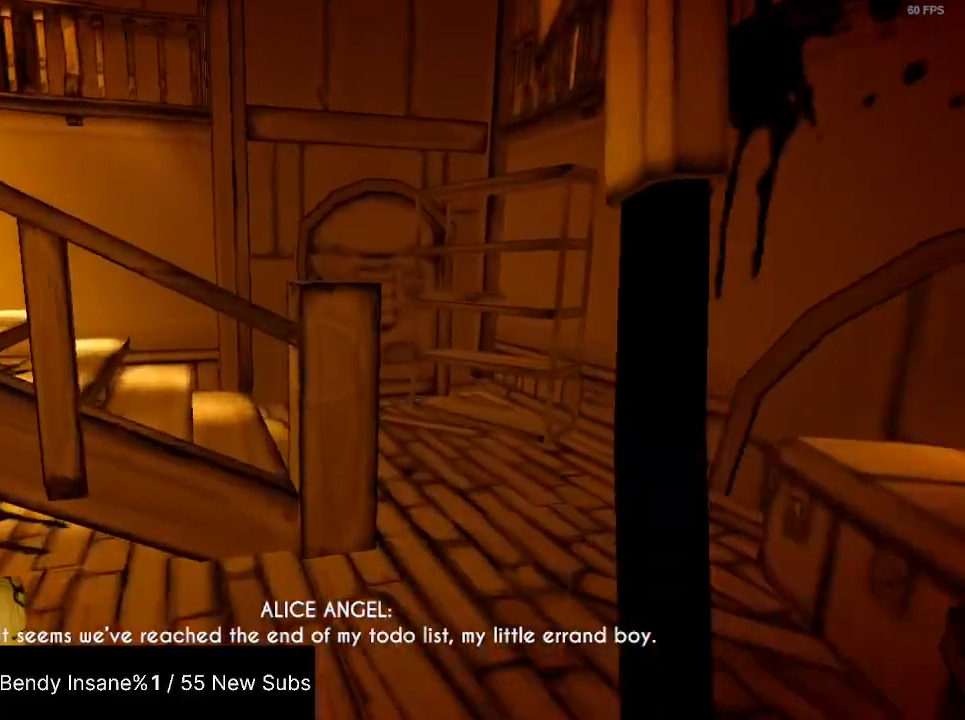
{"keys": ["shift", "w"], "mouse": [], "events": [[167, "d", "down"], [500, "d", "up"]]}
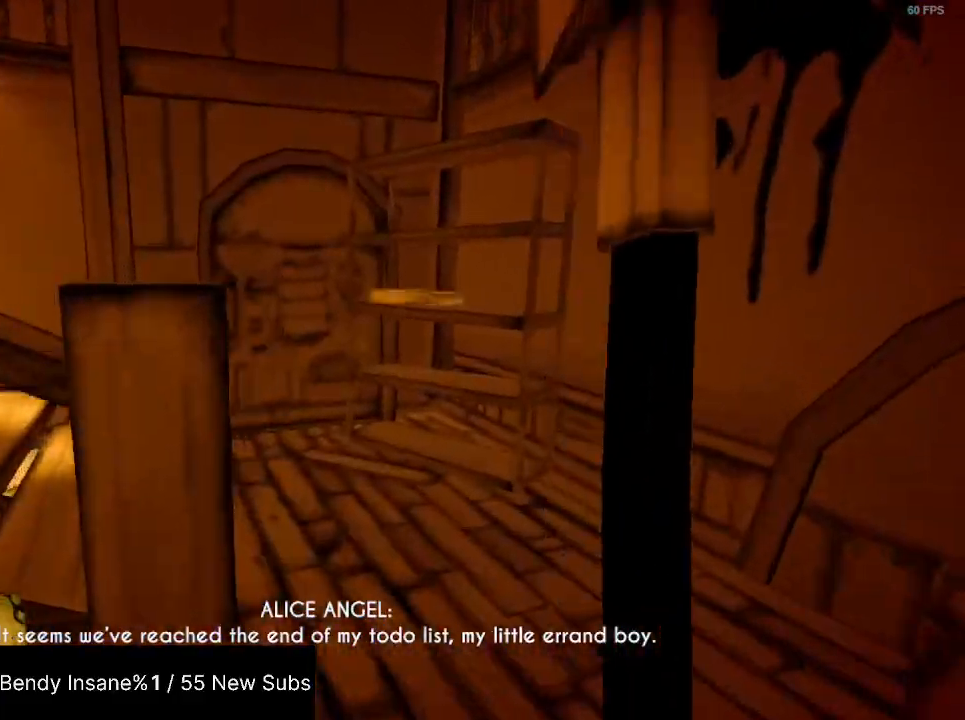
{"keys": ["shift", "w"], "mouse": [], "events": []}
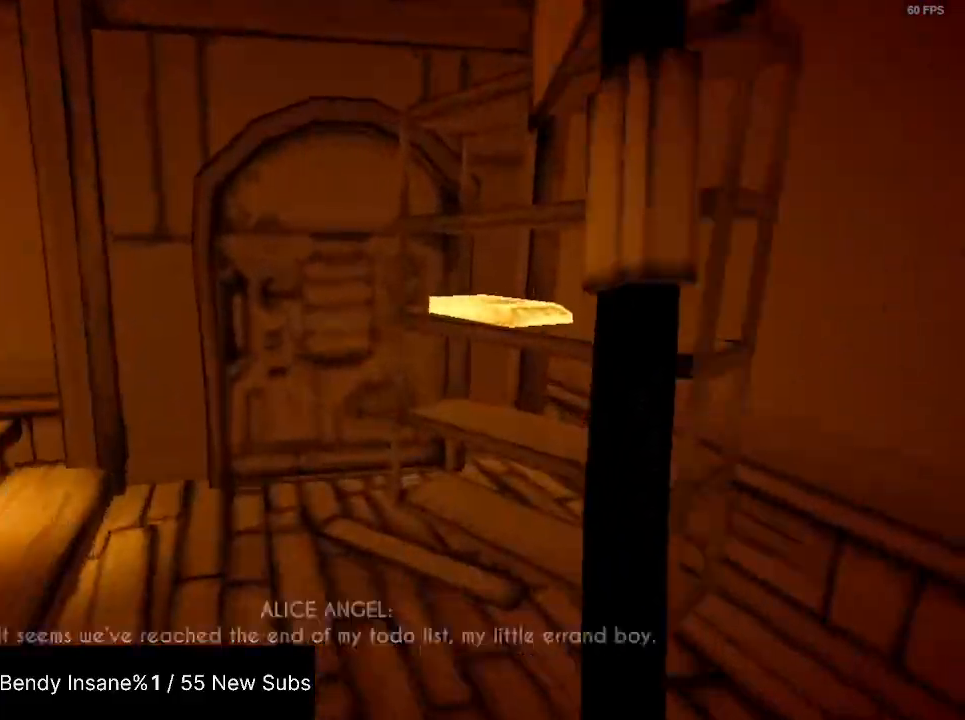
{"keys": ["shift", "w"], "mouse": [], "events": []}
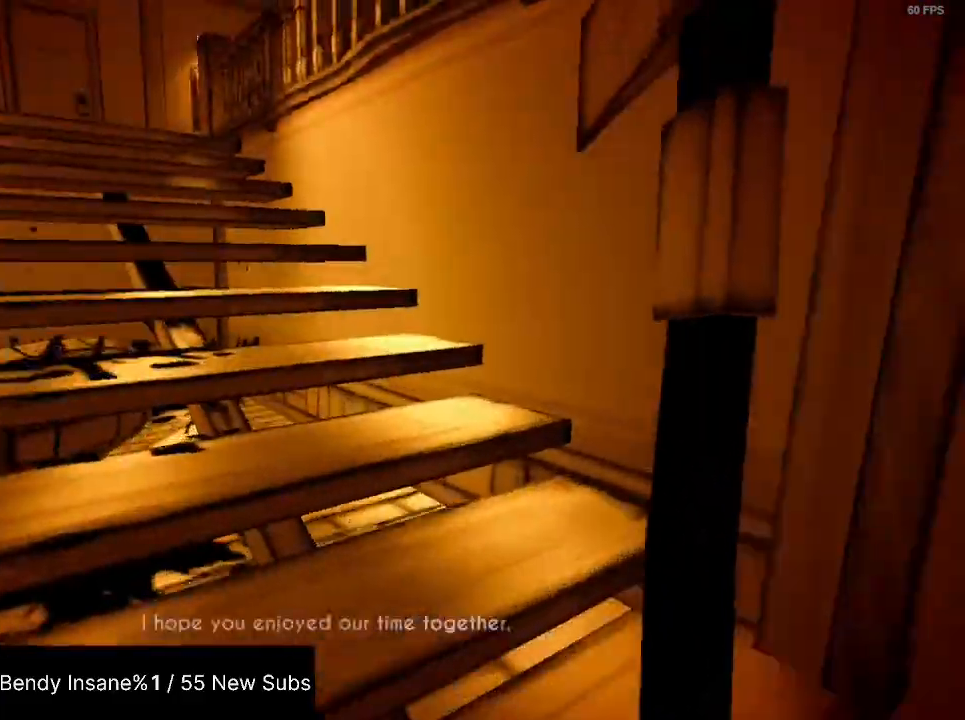
{"keys": ["shift", "space", "w"], "mouse": [], "events": [[300, "space", "down"], [400, "space", "up"], [434, "space", "down"]]}
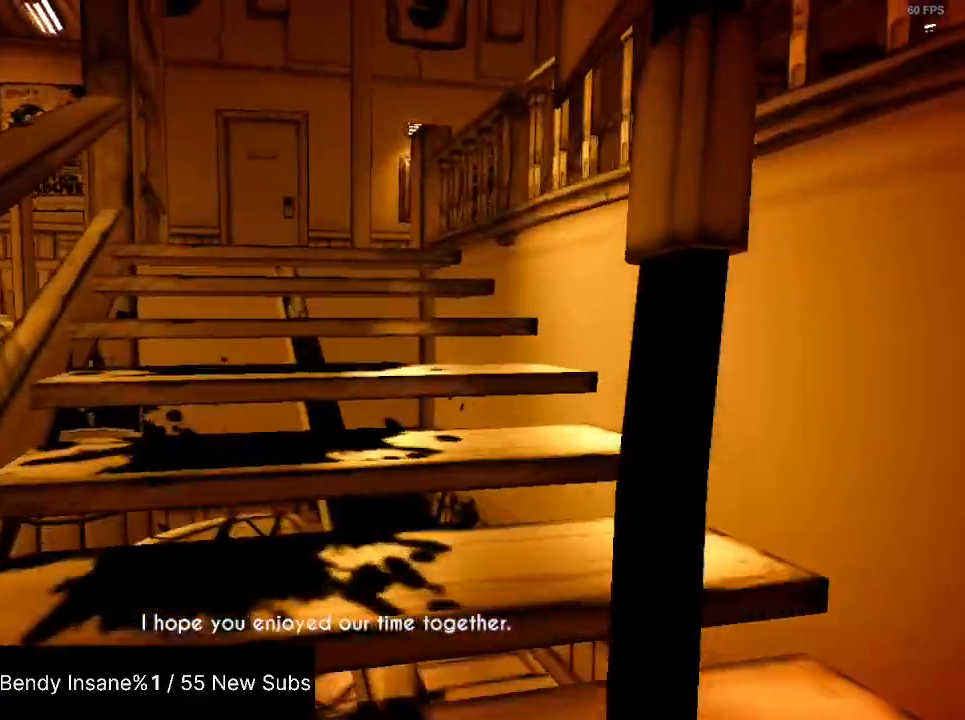
{"keys": ["shift", "space", "w"], "mouse": [], "events": [[34, "space", "up"], [100, "space", "down"], [167, "space", "up"], [234, "space", "down"], [267, "space", "up"], [367, "space", "down"], [400, "space", "up"], [467, "space", "down"]]}
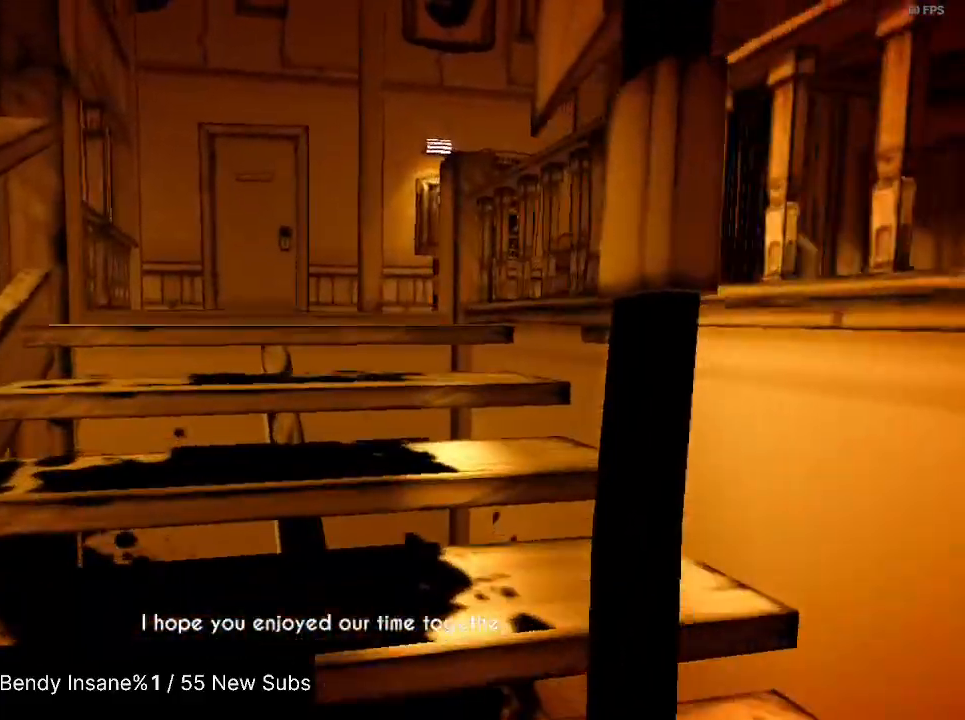
{"keys": ["shift", "space", "w"], "mouse": [], "events": [[67, "space", "up"], [100, "space", "down"], [134, "space", "up"], [234, "space", "down"], [300, "space", "up"], [334, "space", "down"], [434, "space", "up"], [467, "space", "down"]]}
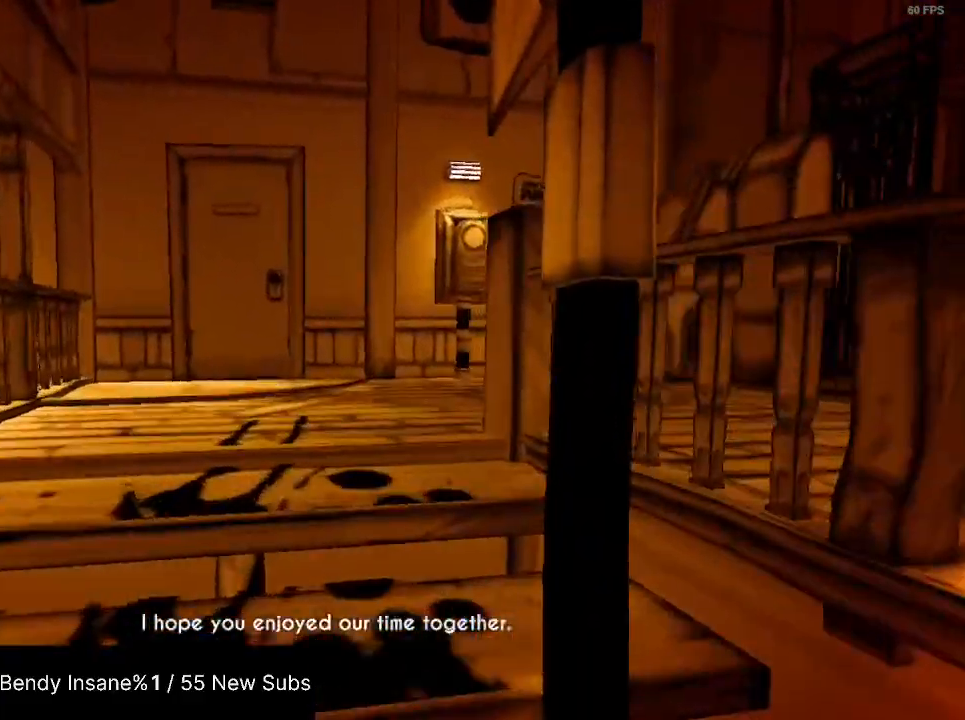
{"keys": ["shift", "w"], "mouse": [], "events": [[34, "space", "up"], [67, "space", "down"], [167, "space", "up"], [200, "space", "down"], [300, "space", "up"]]}
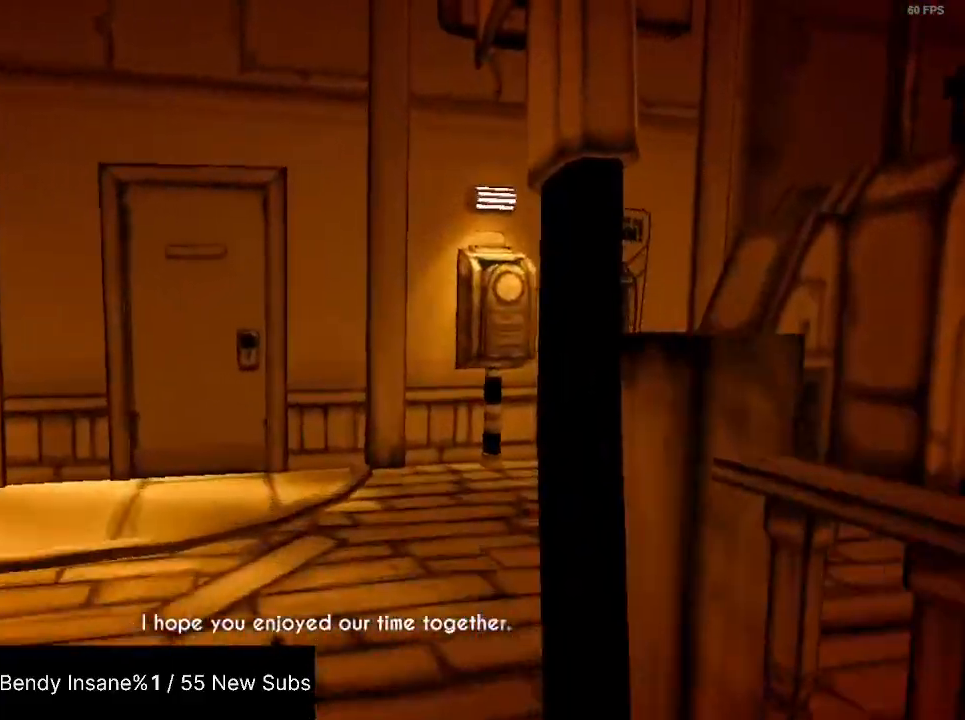
{"keys": ["a", "shift", "w"], "mouse": [], "events": [[100, "a", "down"]]}
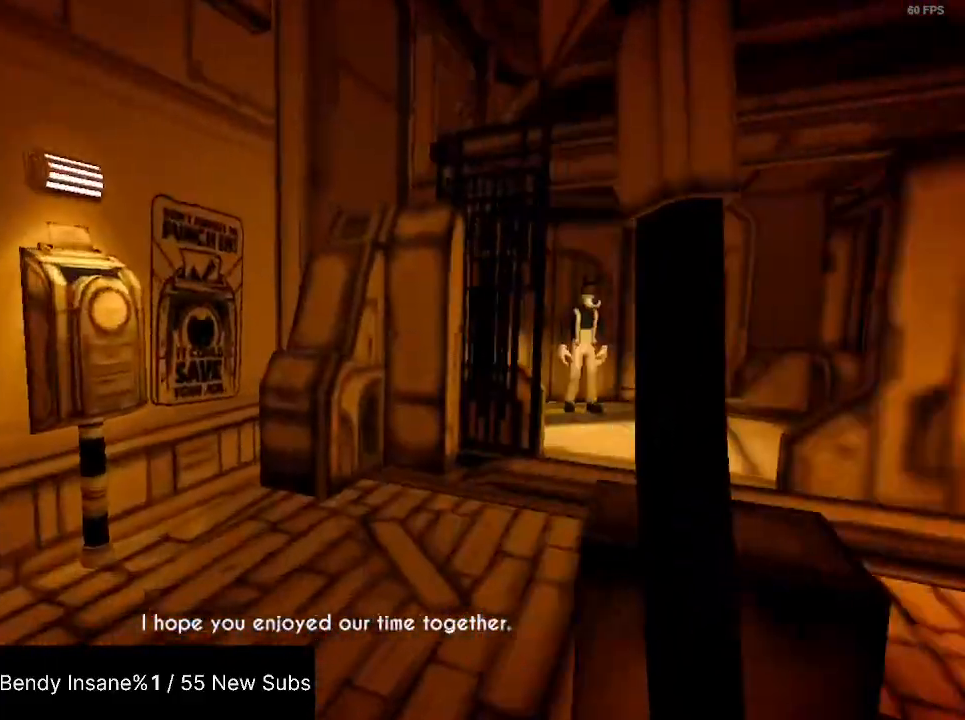
{"keys": ["shift", "w"], "mouse": [], "events": [[67, "a", "up"]]}
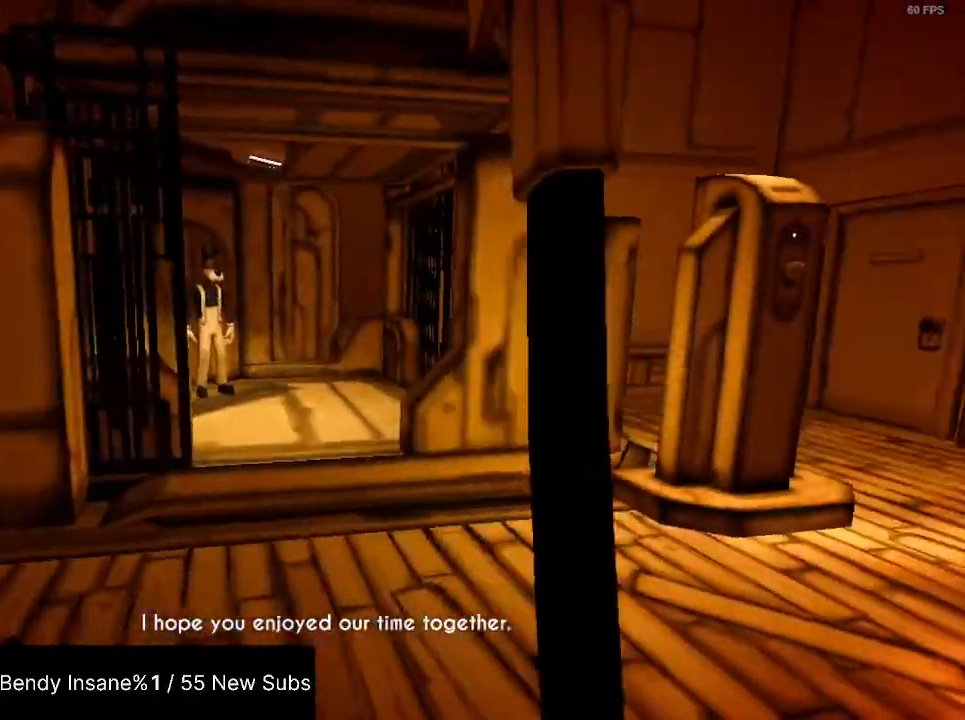
{"keys": ["shift", "w"], "mouse": [], "events": []}
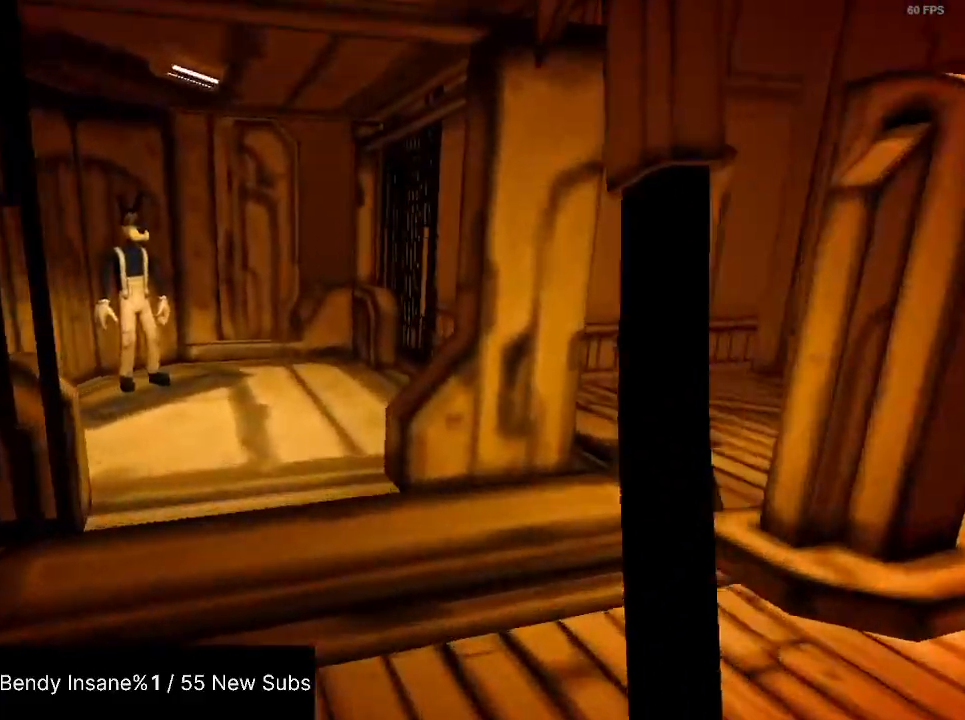
{"keys": ["shift", "w"], "mouse": [], "events": []}
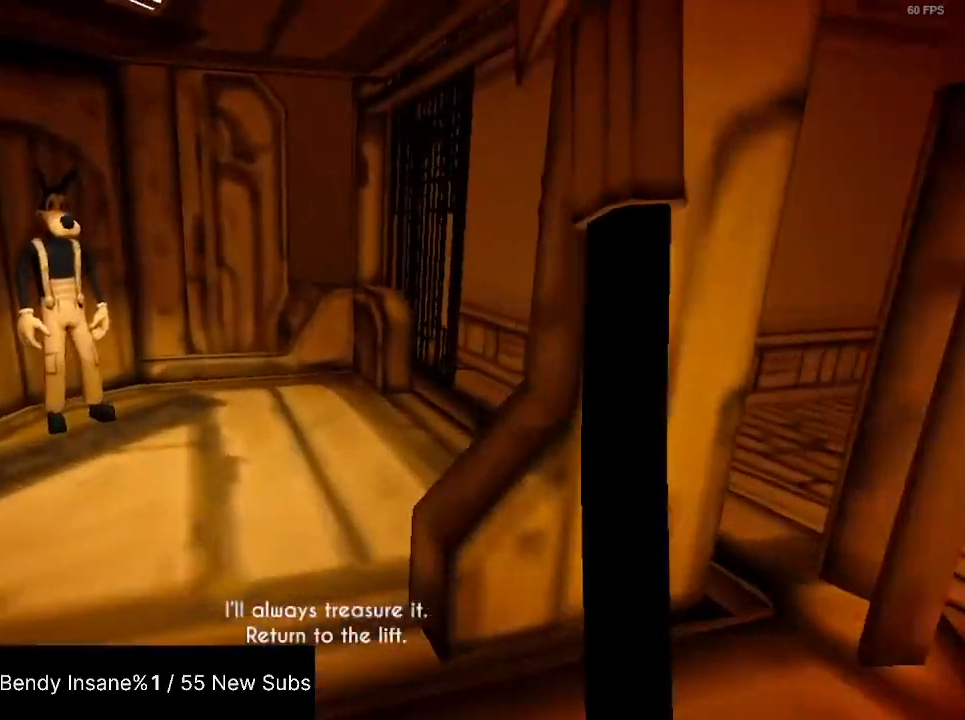
{"keys": ["shift", "w"], "mouse": [], "events": [[234, "space", "down"], [367, "space", "up"]]}
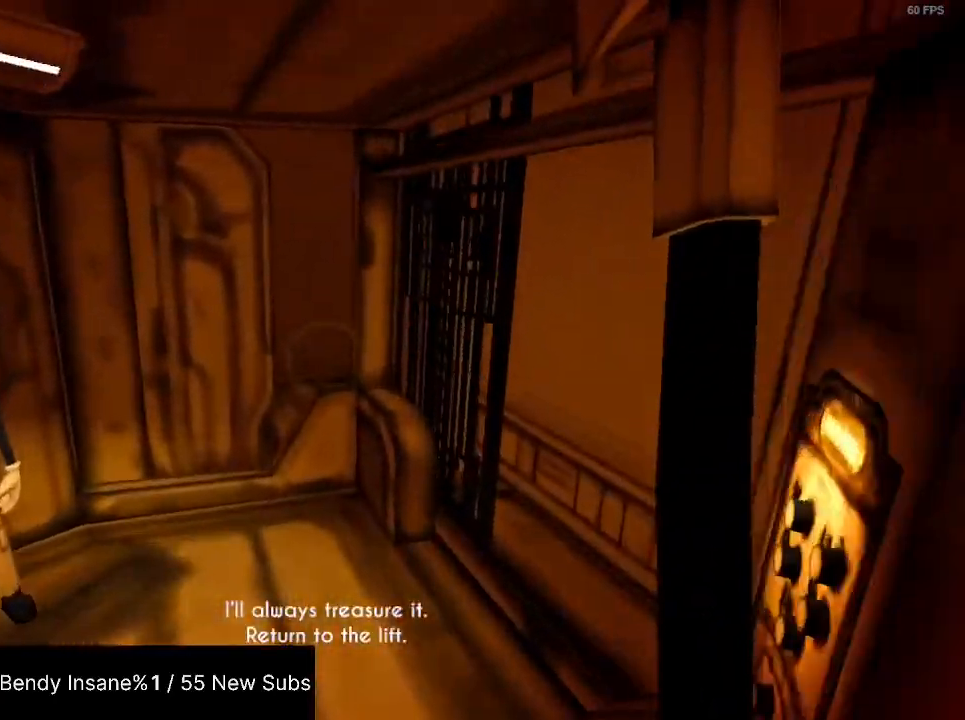
{"keys": ["shift", "space", "w"], "mouse": [], "events": [[500, "space", "down"]]}
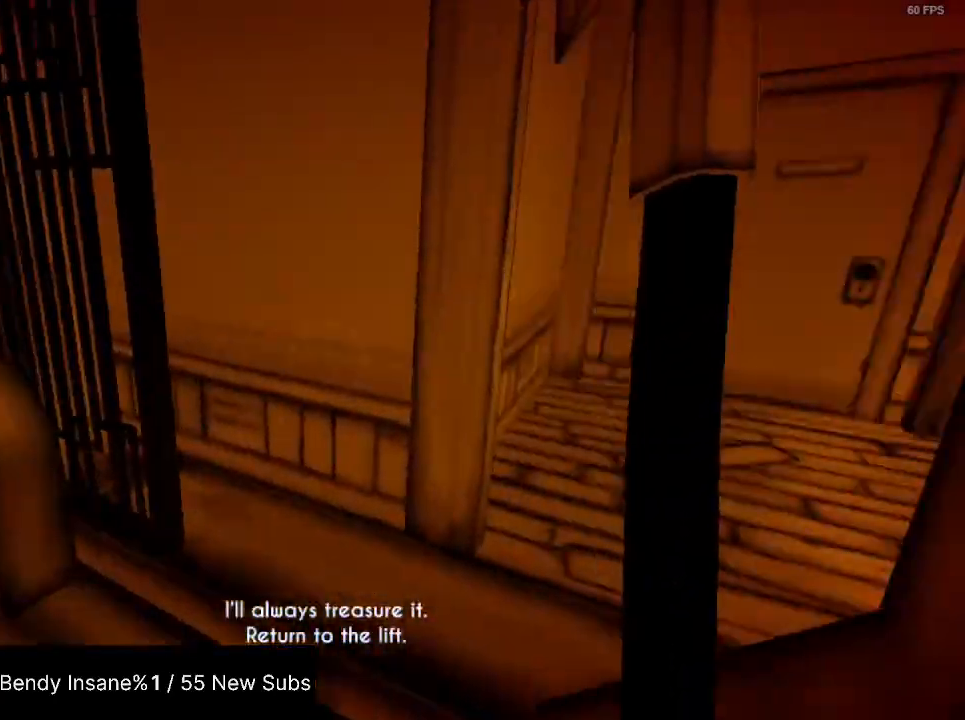
{"keys": ["shift", "w"], "mouse": [], "events": [[167, "space", "up"]]}
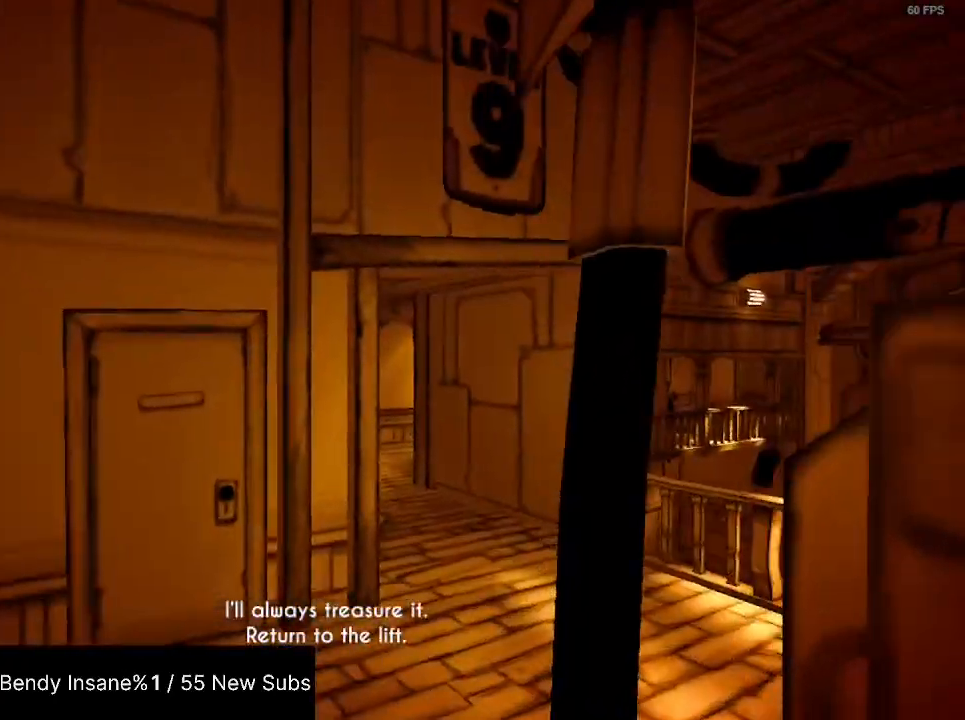
{"keys": ["shift", "w"], "mouse": [], "events": []}
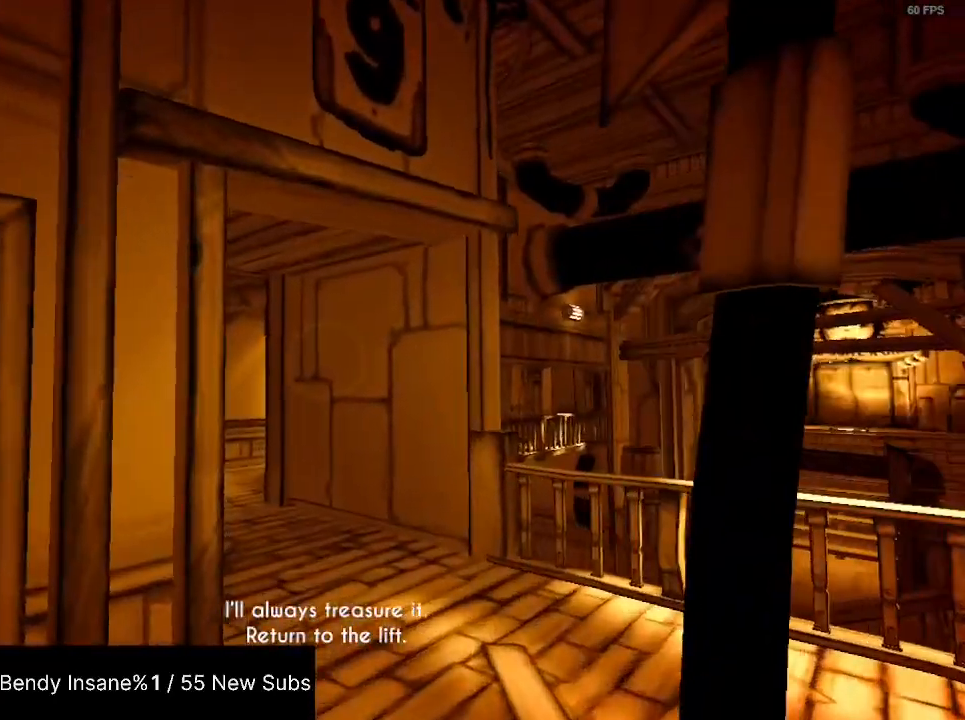
{"keys": ["shift", "w"], "mouse": [], "events": []}
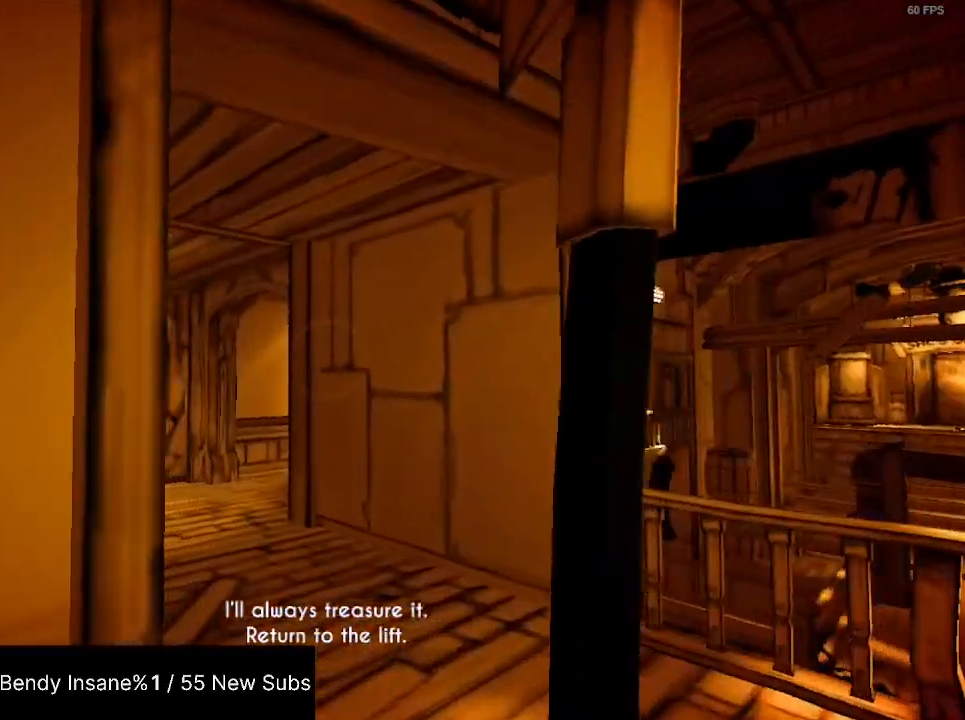
{"keys": ["shift", "w"], "mouse": [], "events": []}
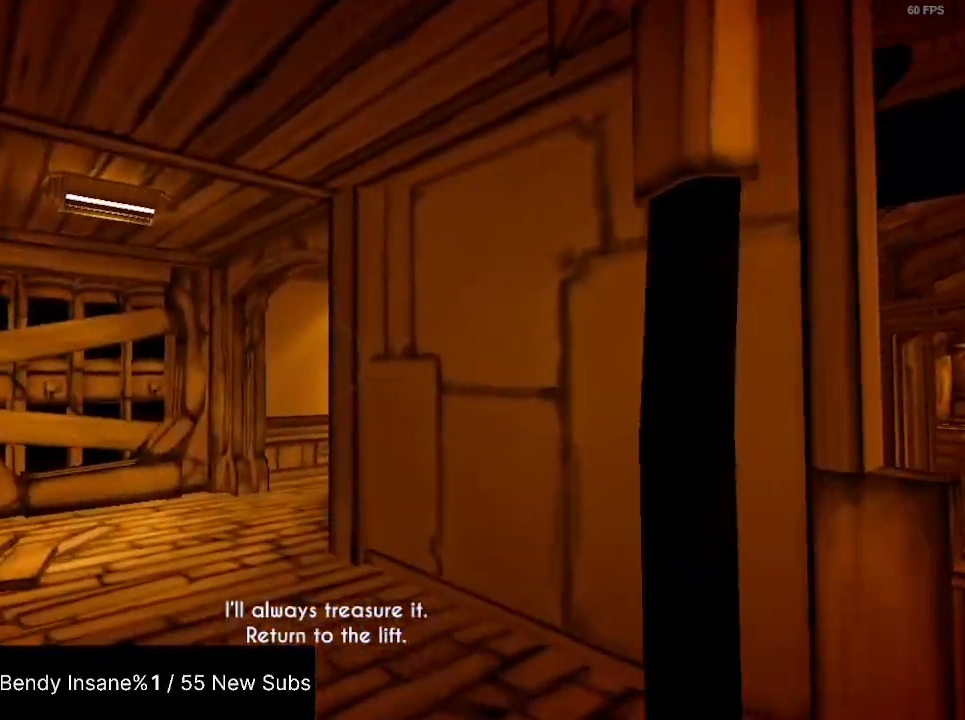
{"keys": ["shift", "w"], "mouse": [], "events": []}
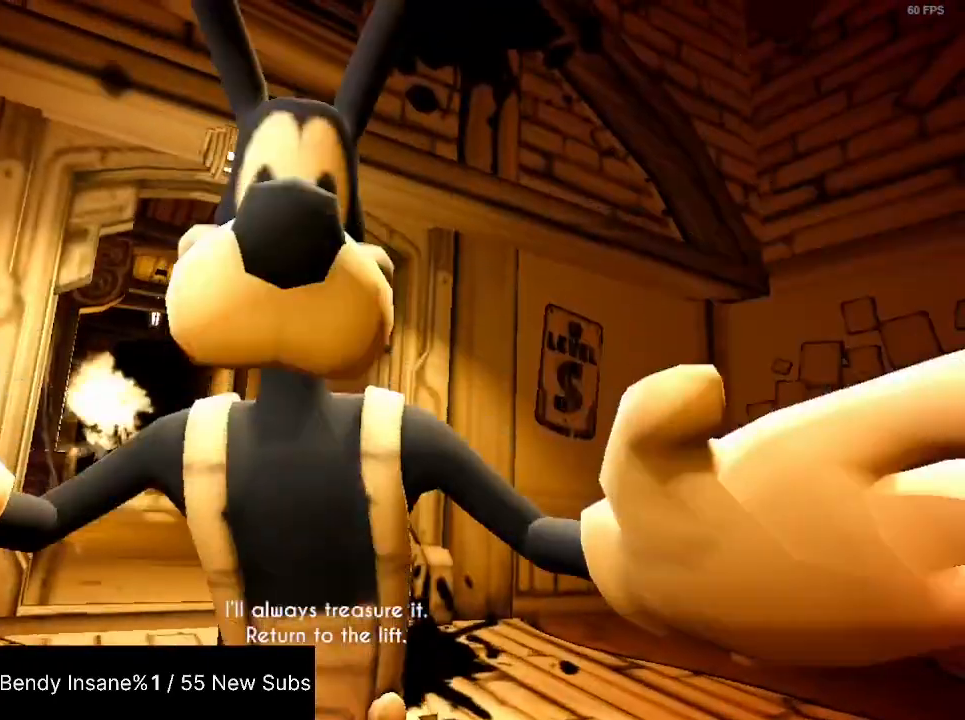
{"keys": [], "mouse": [], "events": [[100, "w", "up"], [167, "shift", "up"]]}